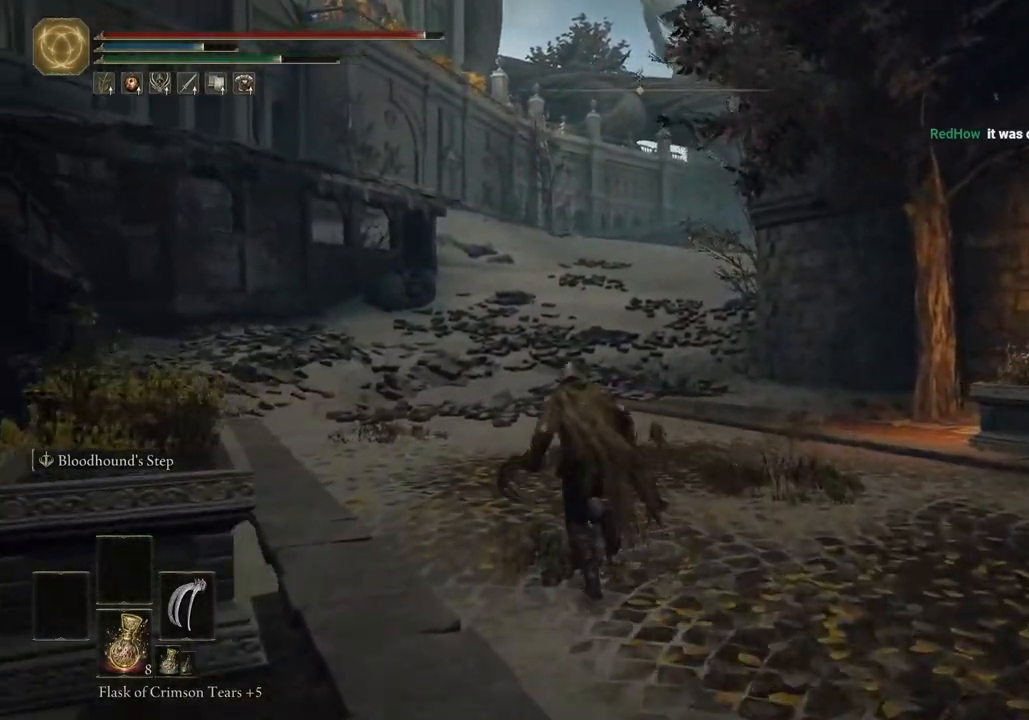
Gameplay with a controller (PlayStation layout); each line is a JSON object with the inputs held at the frame after it. "events" lists button and stick changes between this image and that frame as [ms after this image, input, new state], when the widget could be followed in between.
{"buttons": ["CIRCLE"], "left_stick": "up", "right_stick": "center", "events": []}
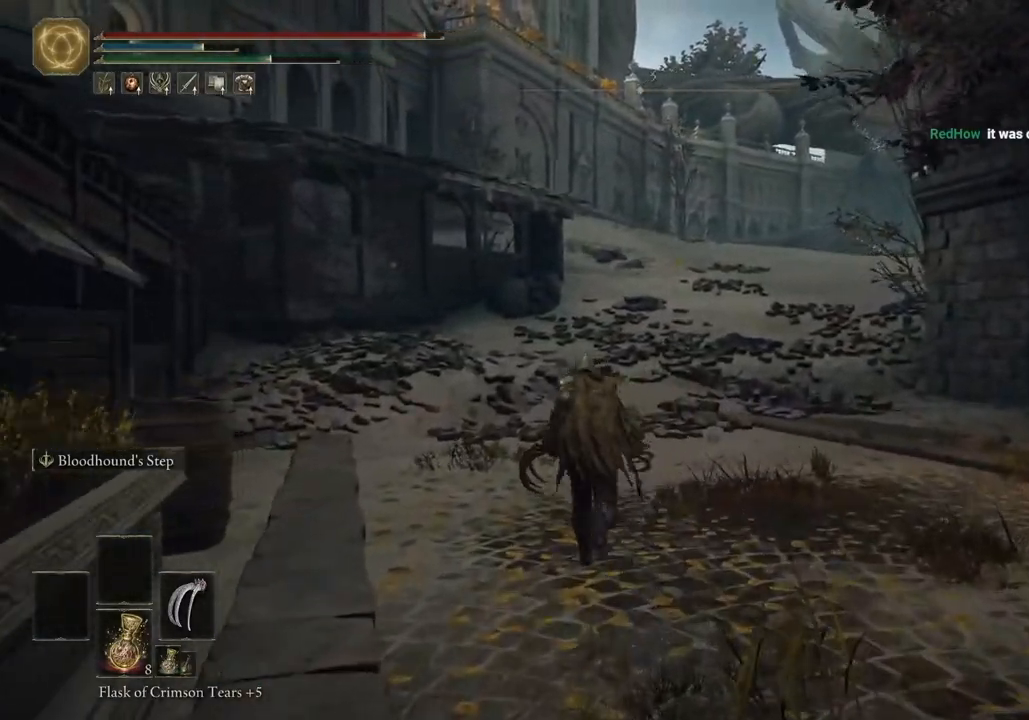
{"buttons": ["CIRCLE"], "left_stick": "up", "right_stick": "center", "events": []}
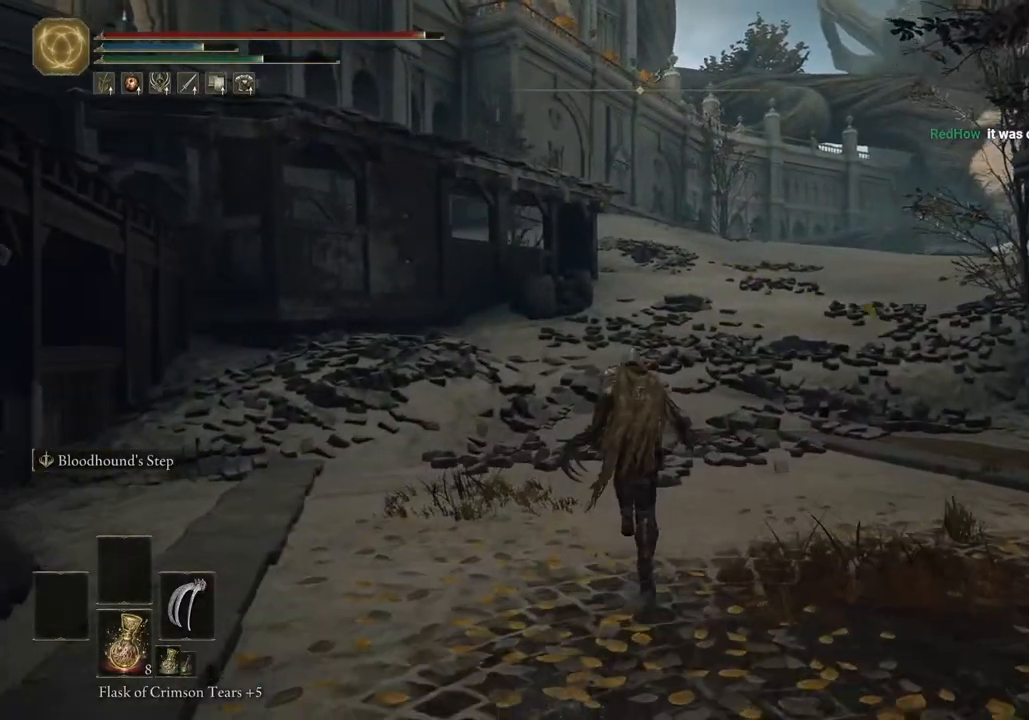
{"buttons": ["CIRCLE"], "left_stick": "up", "right_stick": "center", "events": []}
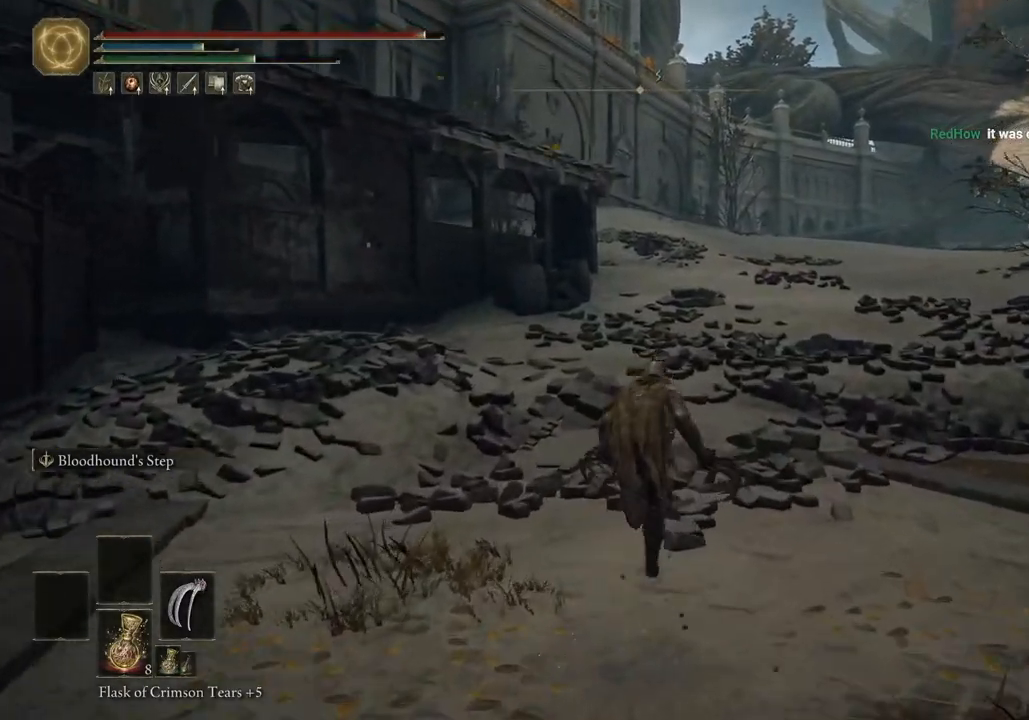
{"buttons": ["CIRCLE"], "left_stick": "up", "right_stick": "center", "events": []}
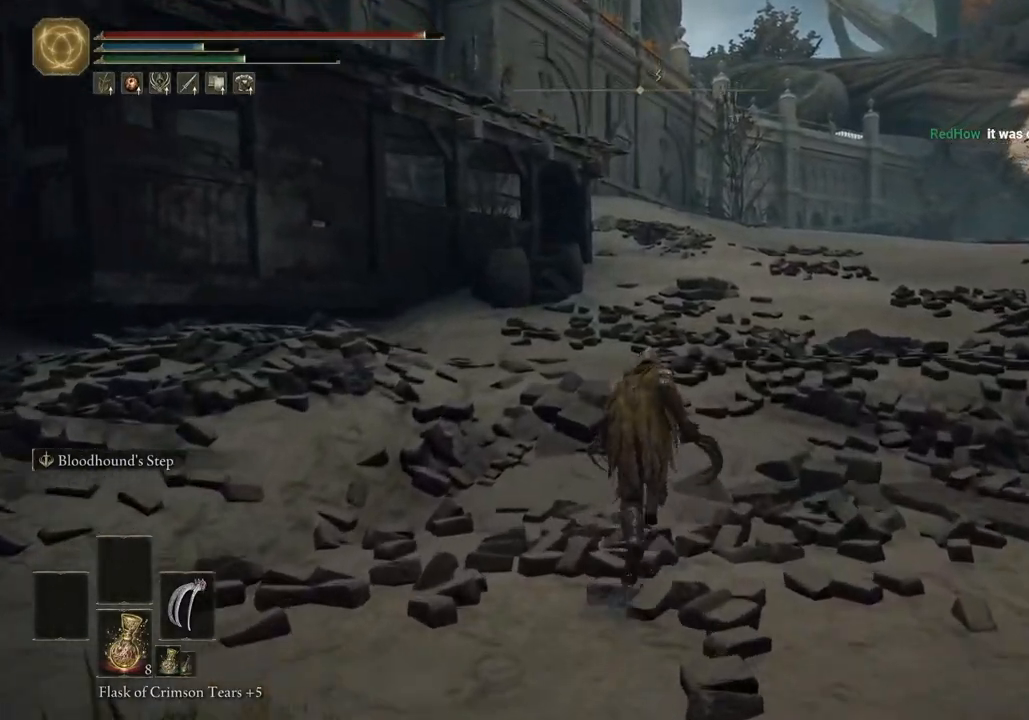
{"buttons": ["CIRCLE"], "left_stick": "up", "right_stick": "center", "events": []}
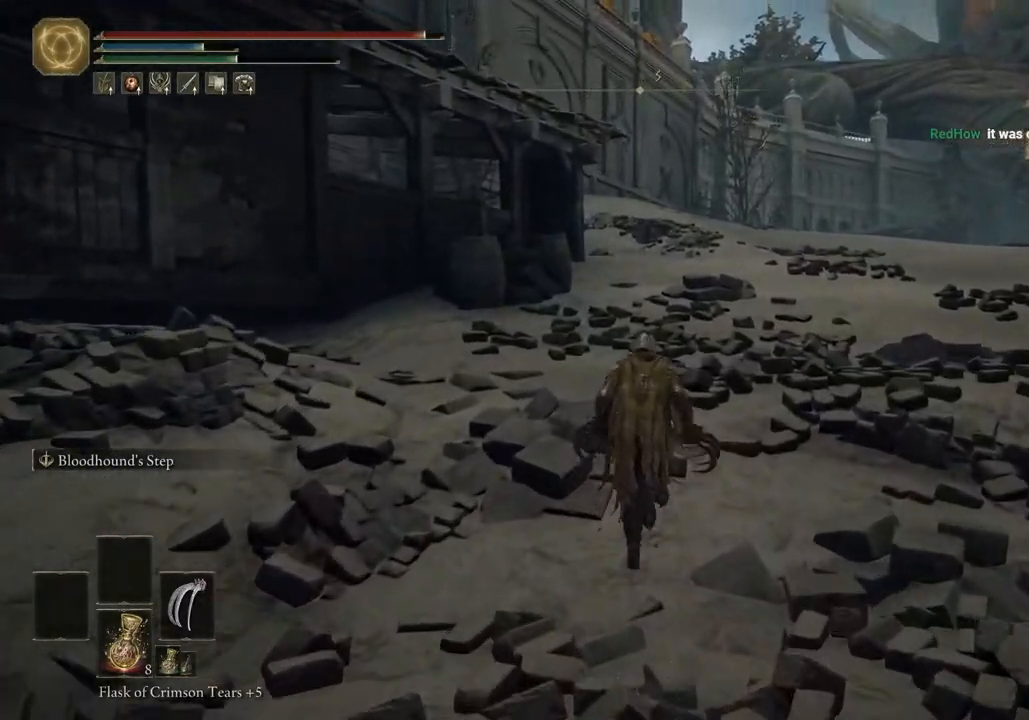
{"buttons": ["CIRCLE"], "left_stick": "up", "right_stick": "center", "events": []}
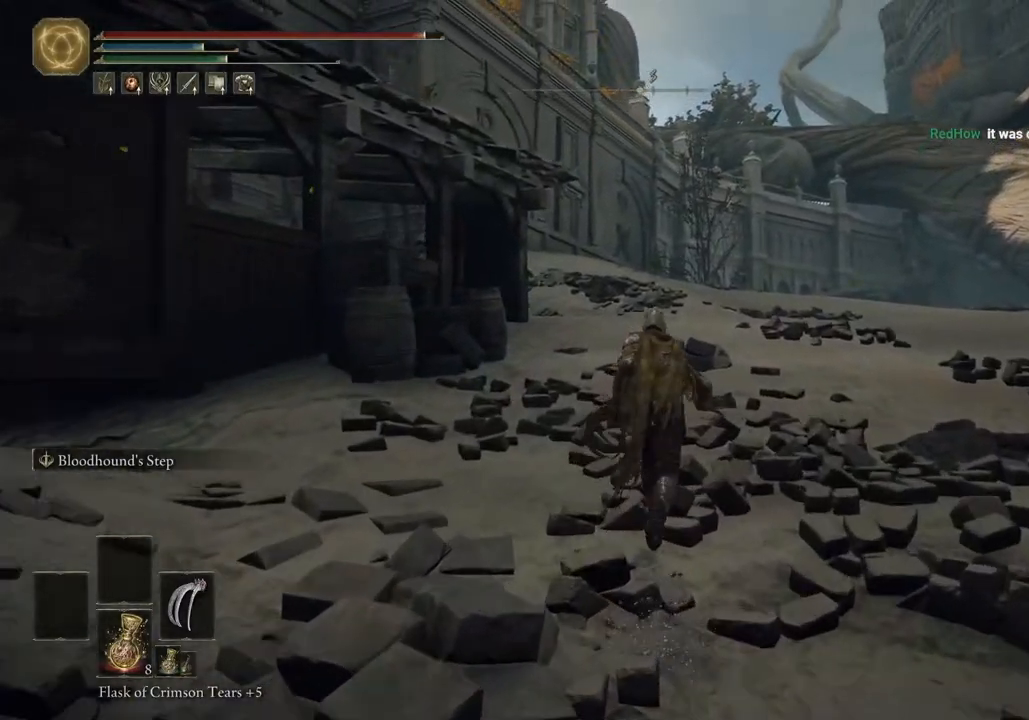
{"buttons": ["CIRCLE"], "left_stick": "up", "right_stick": "center", "events": []}
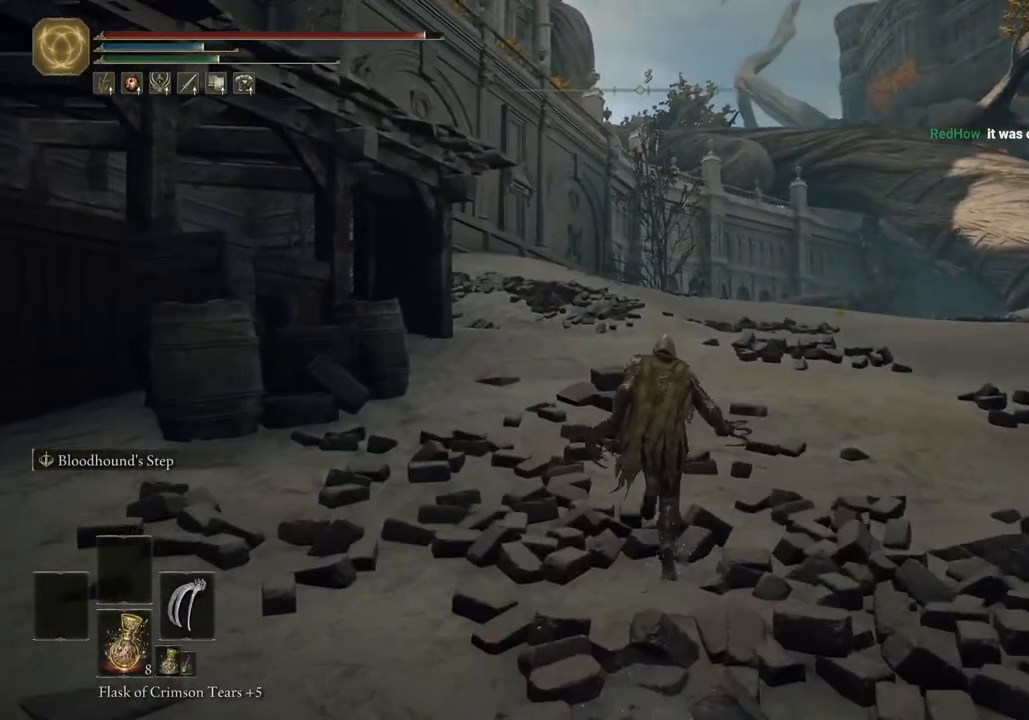
{"buttons": ["CIRCLE"], "left_stick": "up", "right_stick": "center", "events": []}
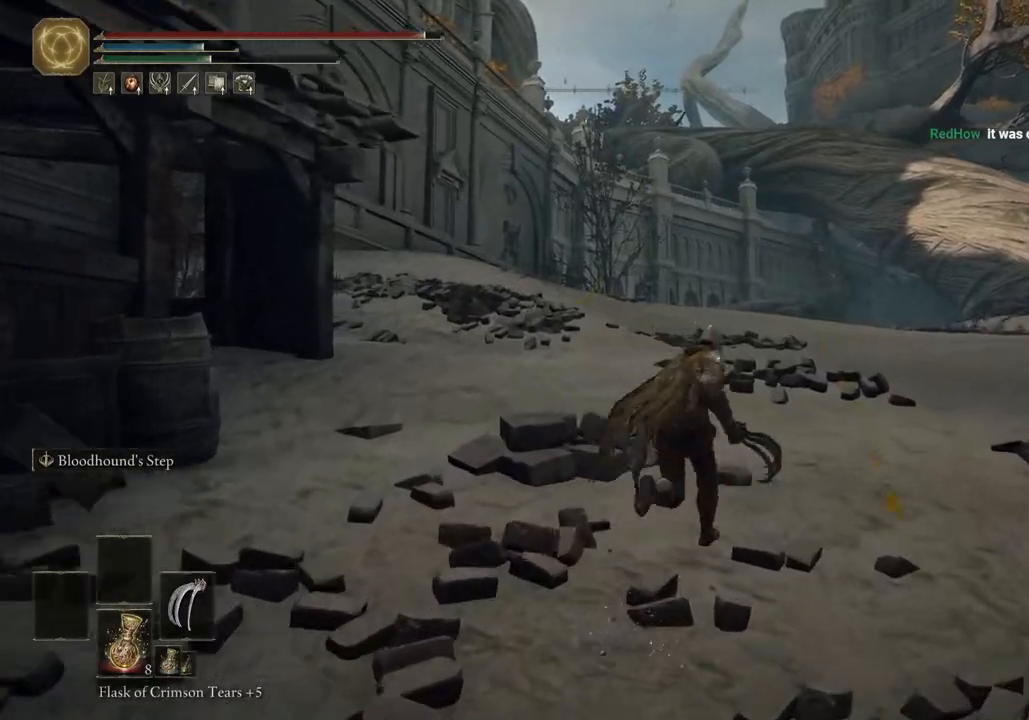
{"buttons": ["CIRCLE"], "left_stick": "up", "right_stick": "center", "events": []}
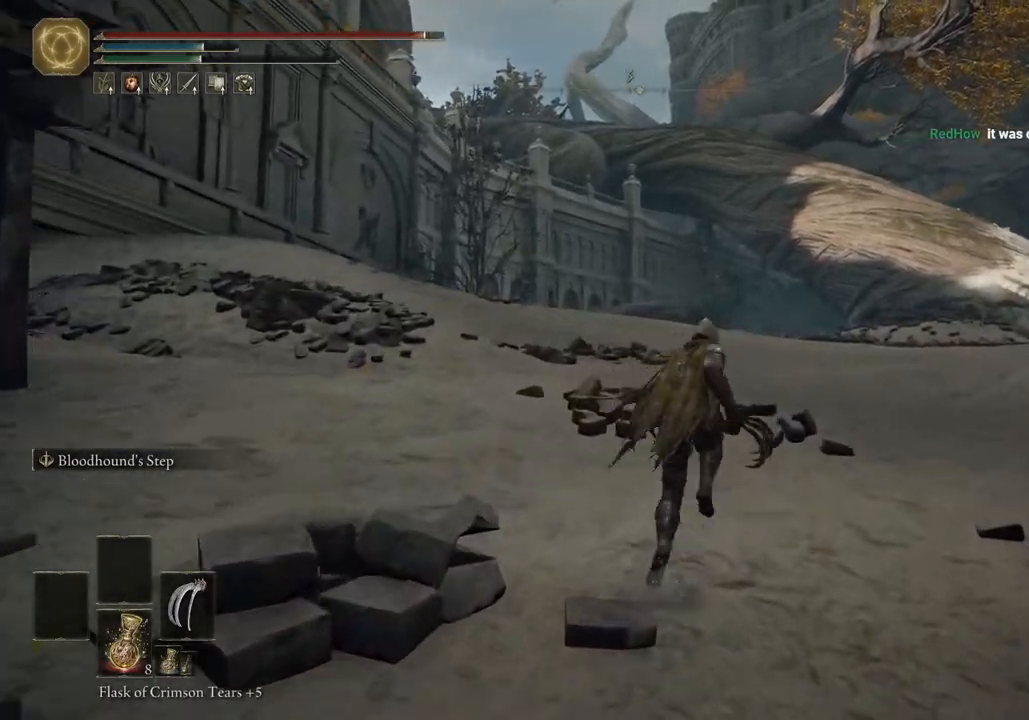
{"buttons": [], "left_stick": "up", "right_stick": "center", "events": [[17, "CIRCLE", "up"]]}
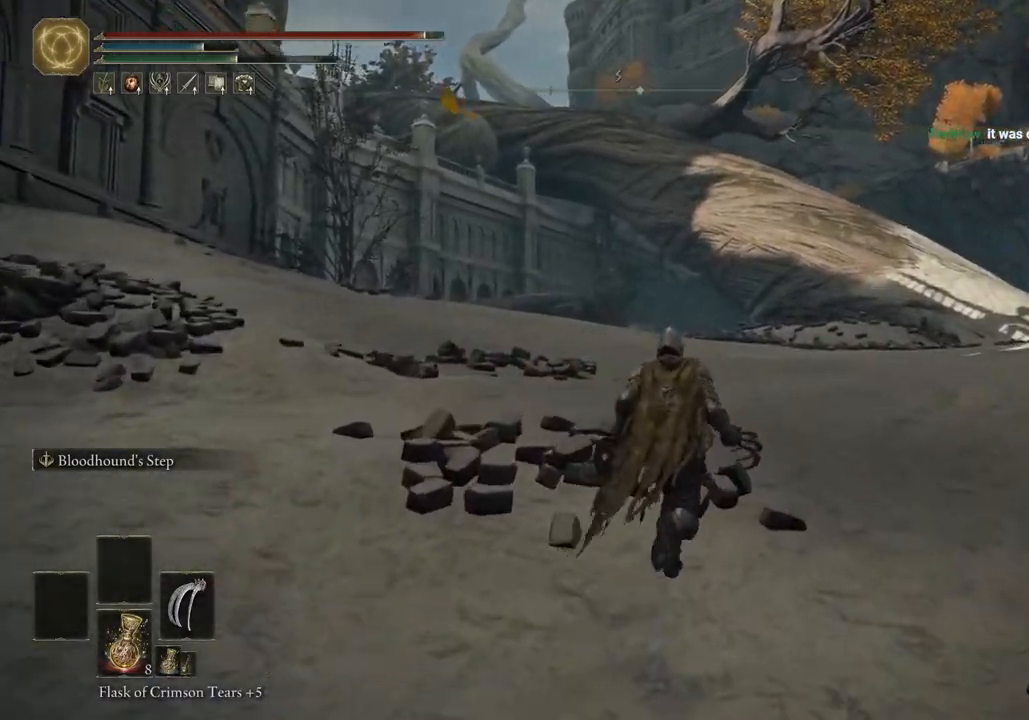
{"buttons": ["CIRCLE"], "left_stick": "up", "right_stick": "center", "events": [[250, "CIRCLE", "down"]]}
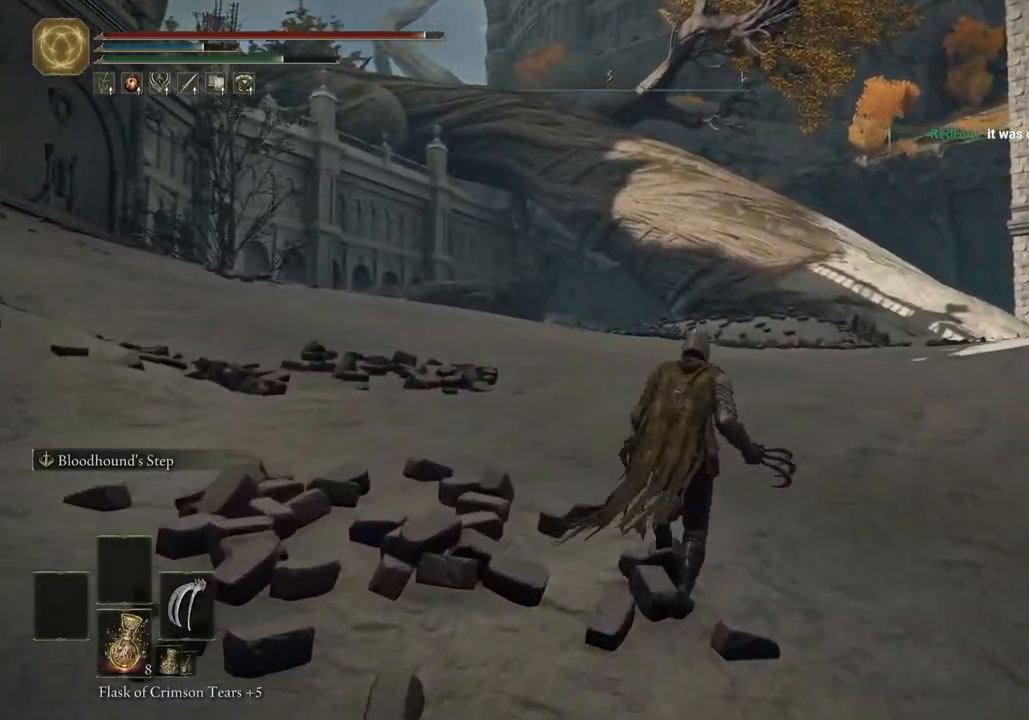
{"buttons": ["CIRCLE"], "left_stick": "up", "right_stick": "center", "events": []}
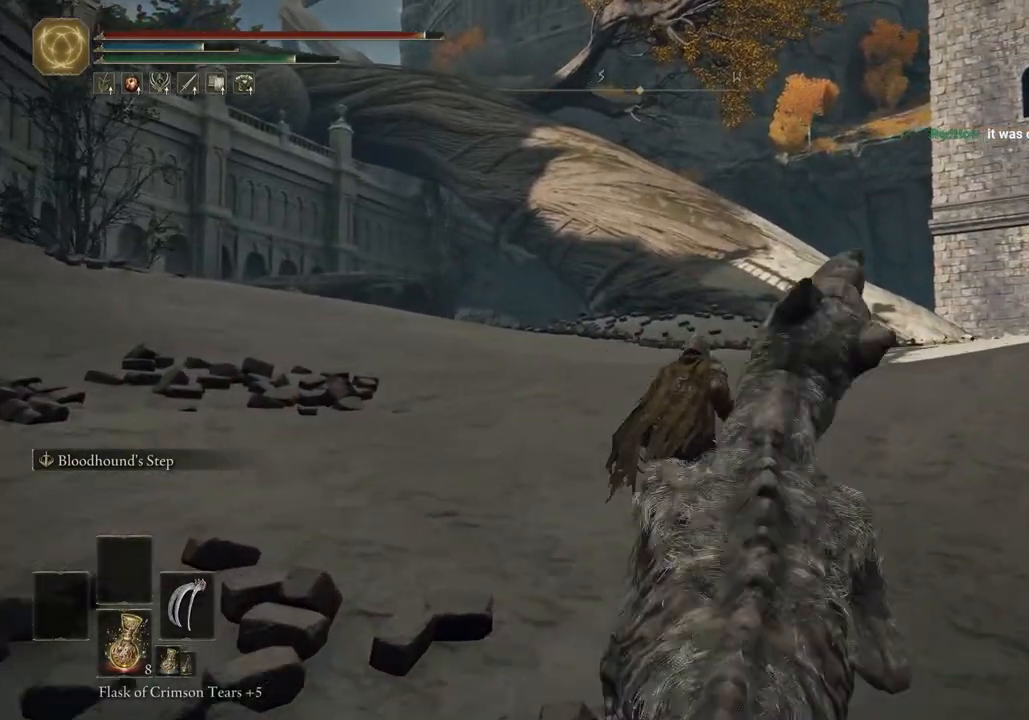
{"buttons": ["CIRCLE"], "left_stick": "up", "right_stick": "center", "events": []}
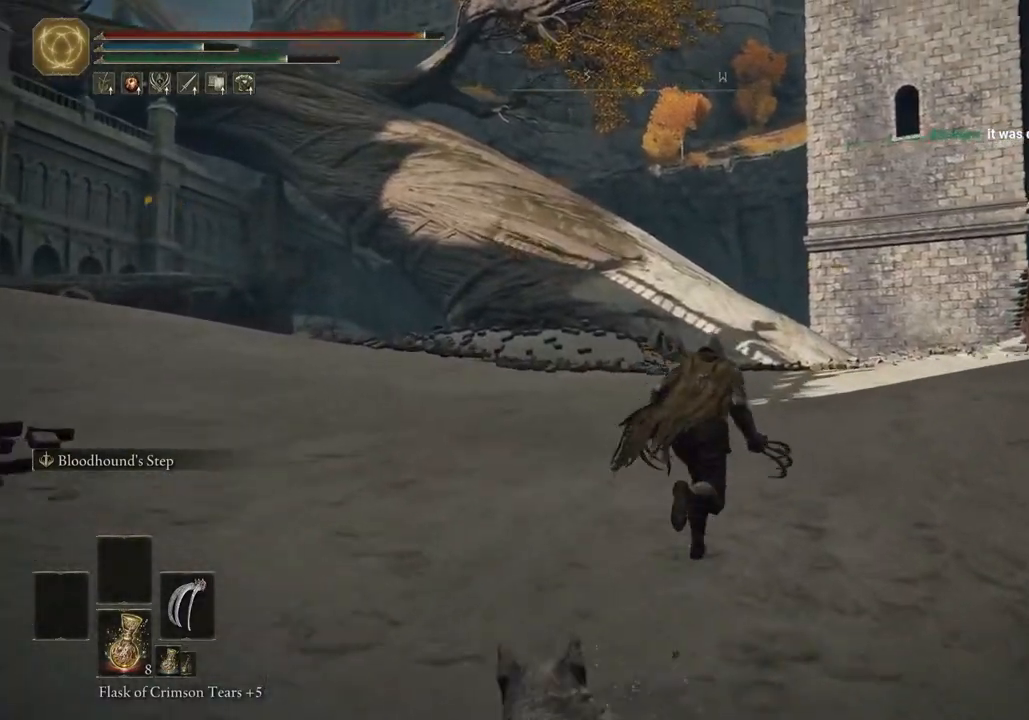
{"buttons": ["CIRCLE"], "left_stick": "up", "right_stick": "center", "events": []}
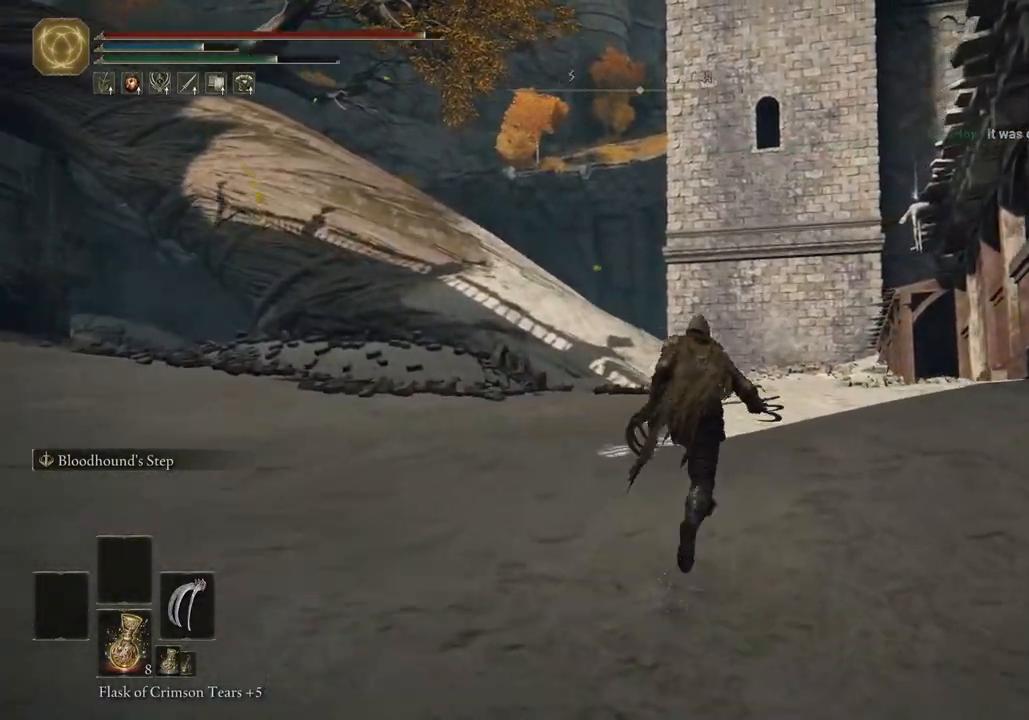
{"buttons": ["CIRCLE"], "left_stick": "up", "right_stick": "center", "events": []}
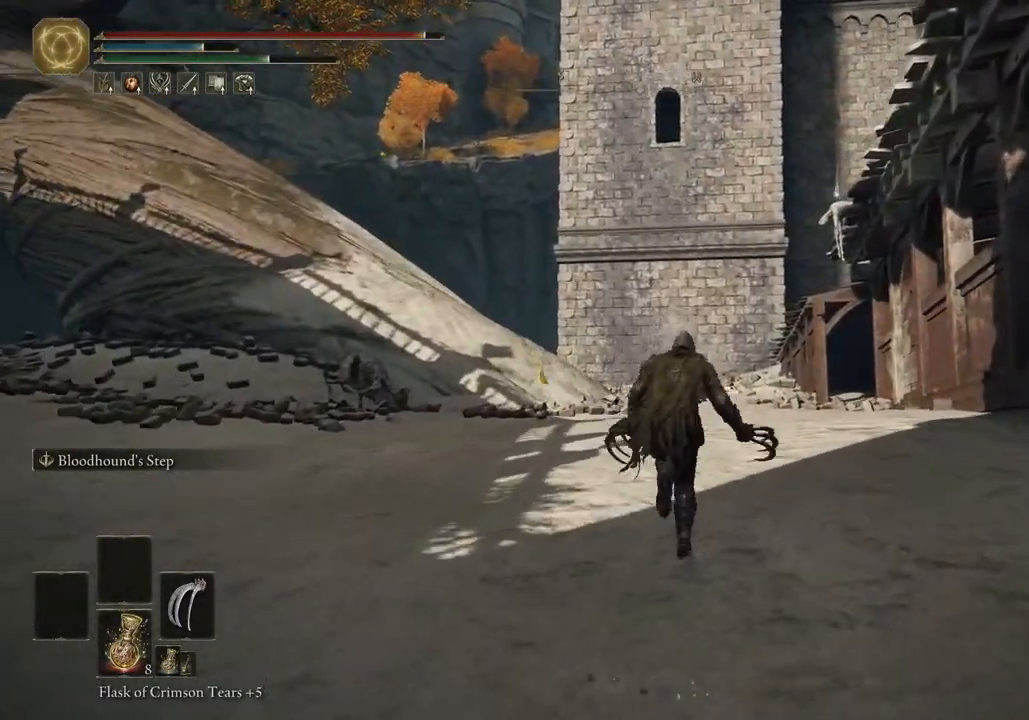
{"buttons": ["CIRCLE"], "left_stick": "up", "right_stick": "center", "events": []}
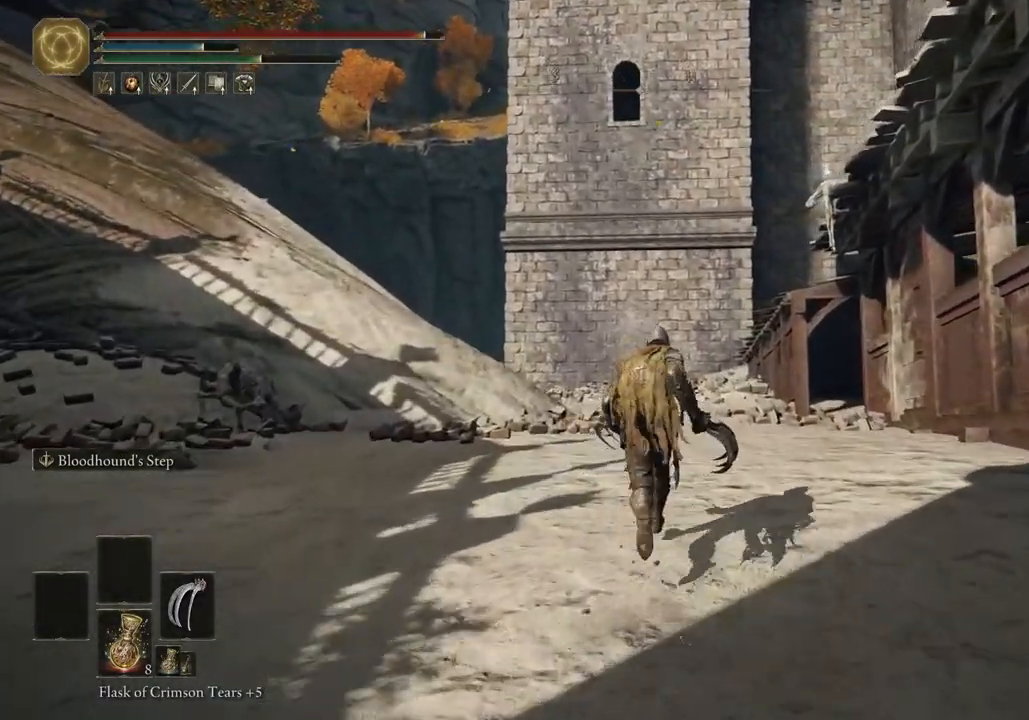
{"buttons": ["CIRCLE"], "left_stick": "up", "right_stick": "center", "events": []}
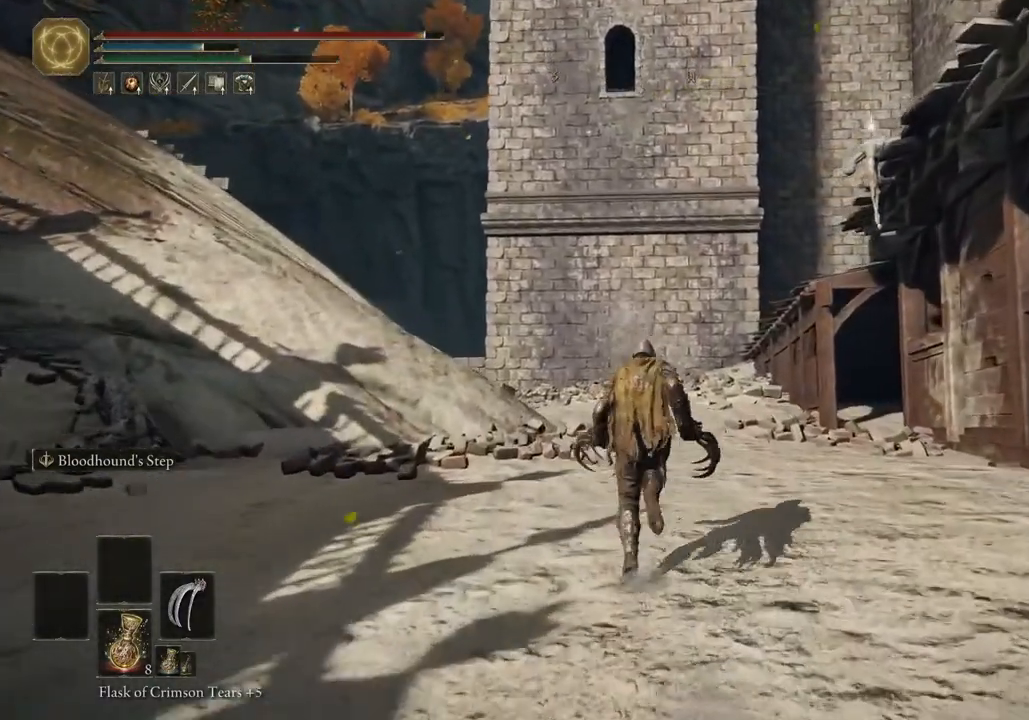
{"buttons": [], "left_stick": "up", "right_stick": "center", "events": [[117, "CROSS", "down"], [300, "CIRCLE", "up"], [317, "CROSS", "up"]]}
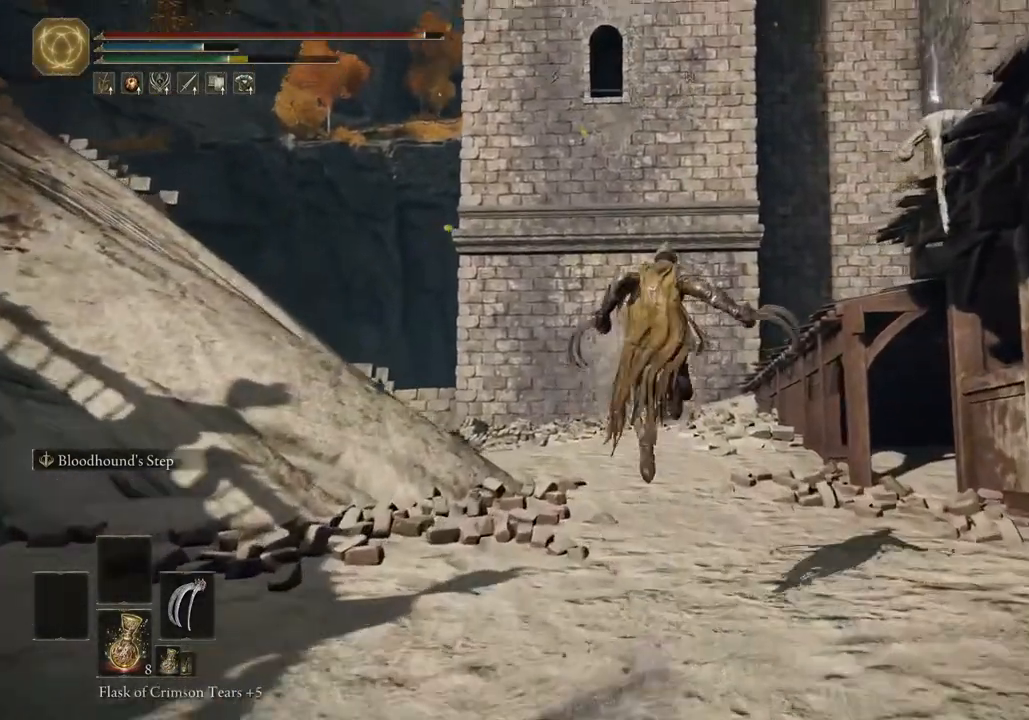
{"buttons": [], "left_stick": "up", "right_stick": "center", "events": []}
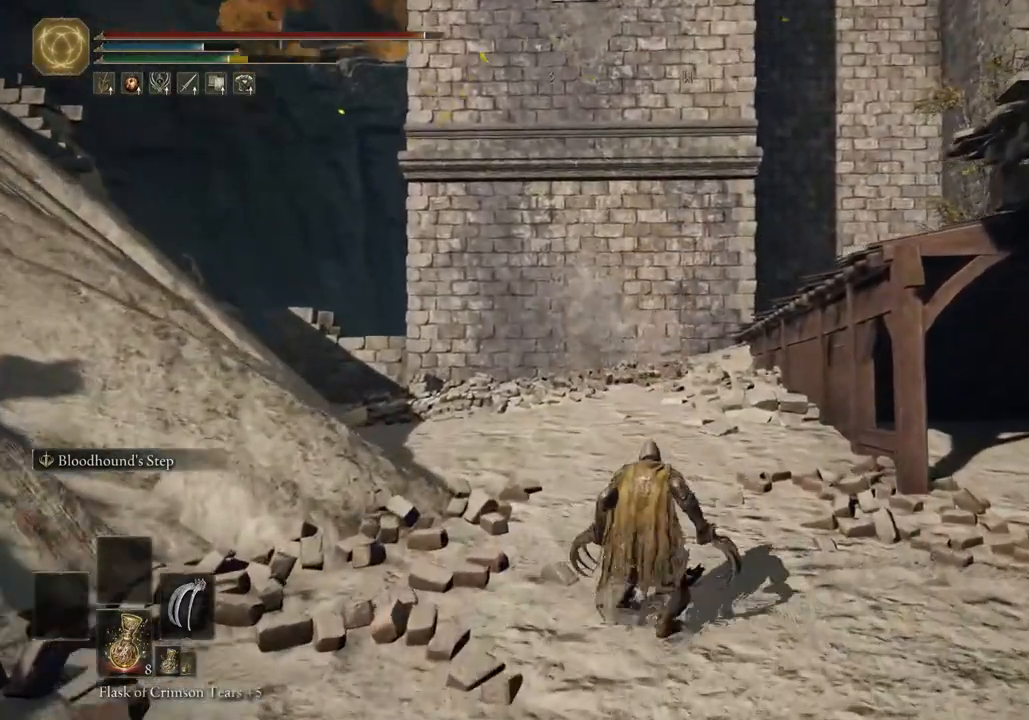
{"buttons": ["CIRCLE"], "left_stick": "up", "right_stick": "center", "events": [[300, "CIRCLE", "down"]]}
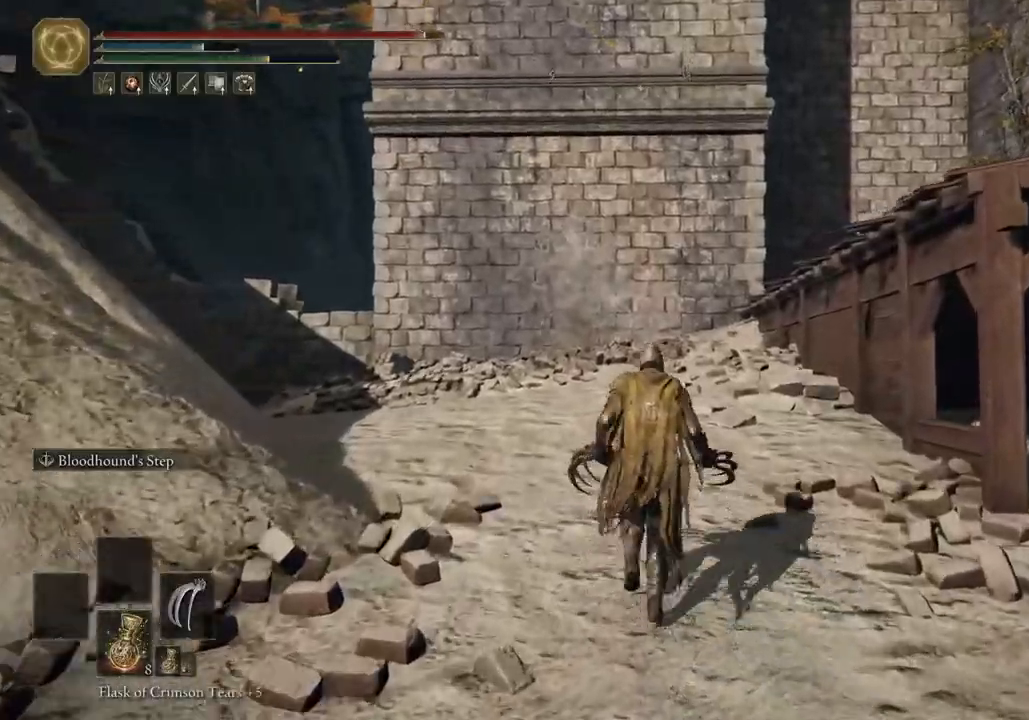
{"buttons": ["CIRCLE"], "left_stick": "up", "right_stick": "center", "events": []}
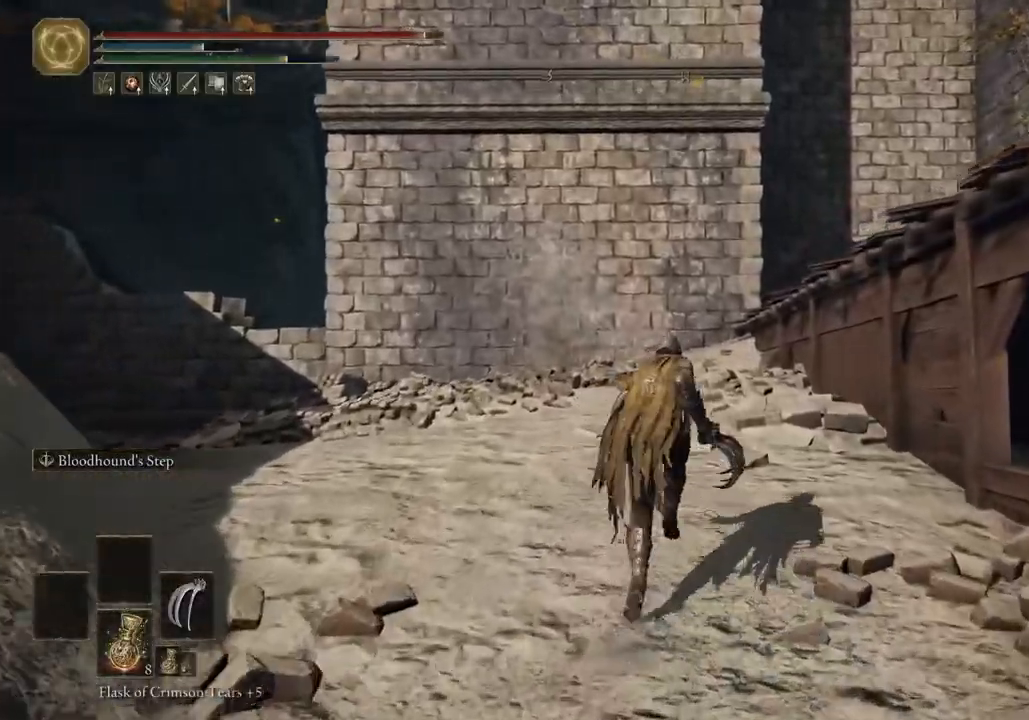
{"buttons": ["CIRCLE"], "left_stick": "up", "right_stick": "left", "events": [[367, "right_stick", "left"]]}
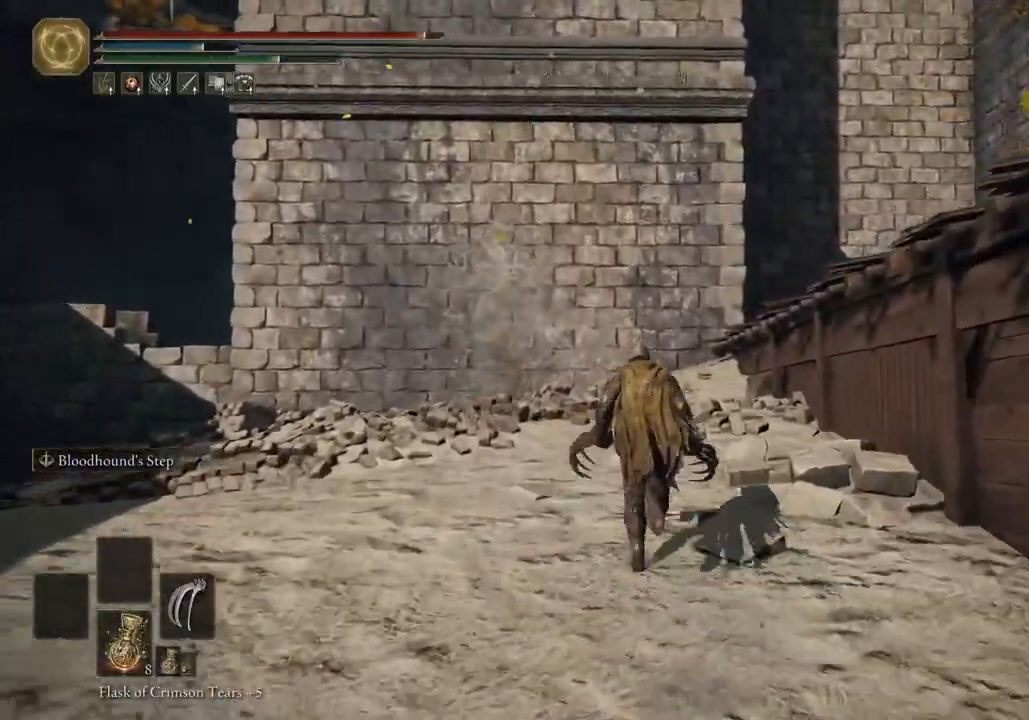
{"buttons": ["CIRCLE"], "left_stick": "up", "right_stick": "left", "events": []}
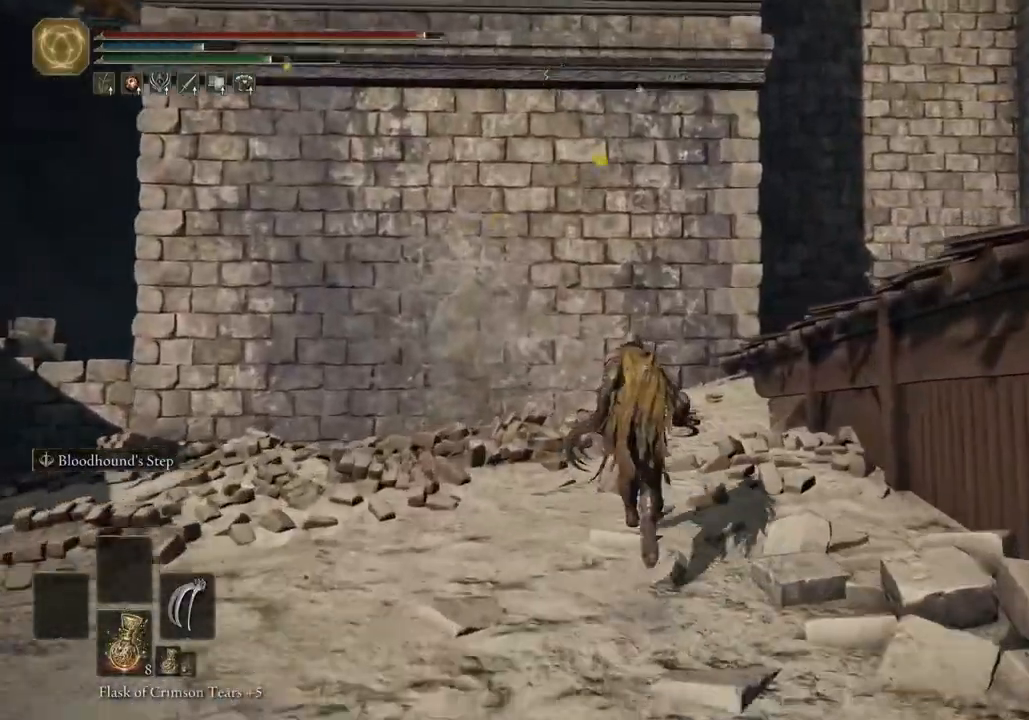
{"buttons": ["CIRCLE"], "left_stick": "up", "right_stick": "left", "events": []}
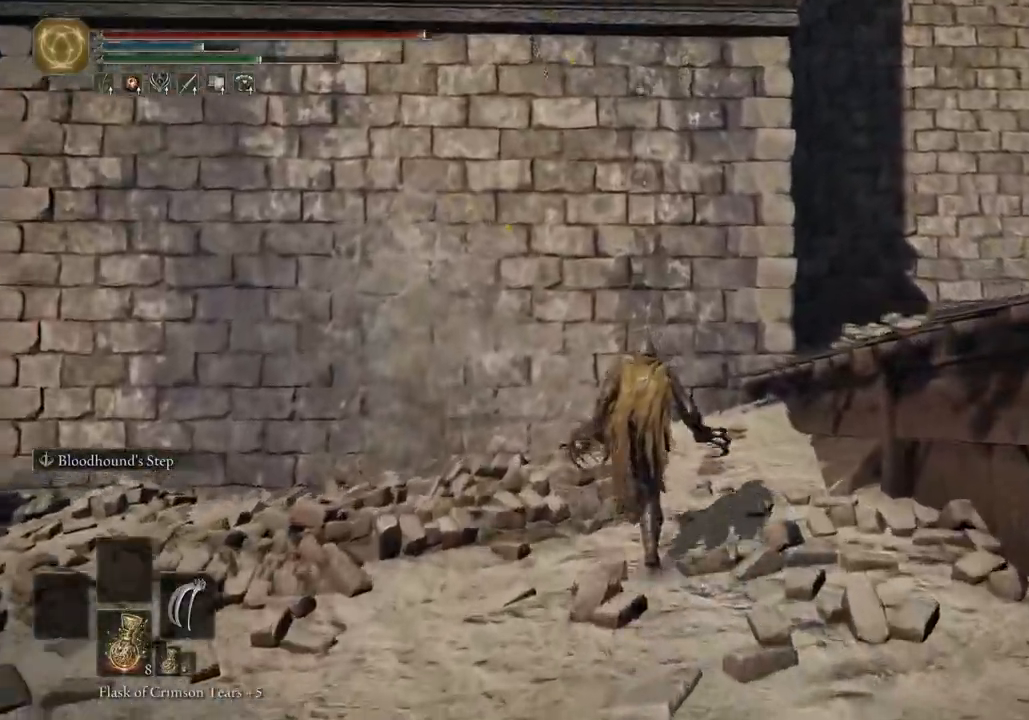
{"buttons": [], "left_stick": "right", "right_stick": "left", "events": [[67, "CROSS", "down"], [233, "CIRCLE", "up"], [233, "CROSS", "up"], [450, "left_stick", "right"]]}
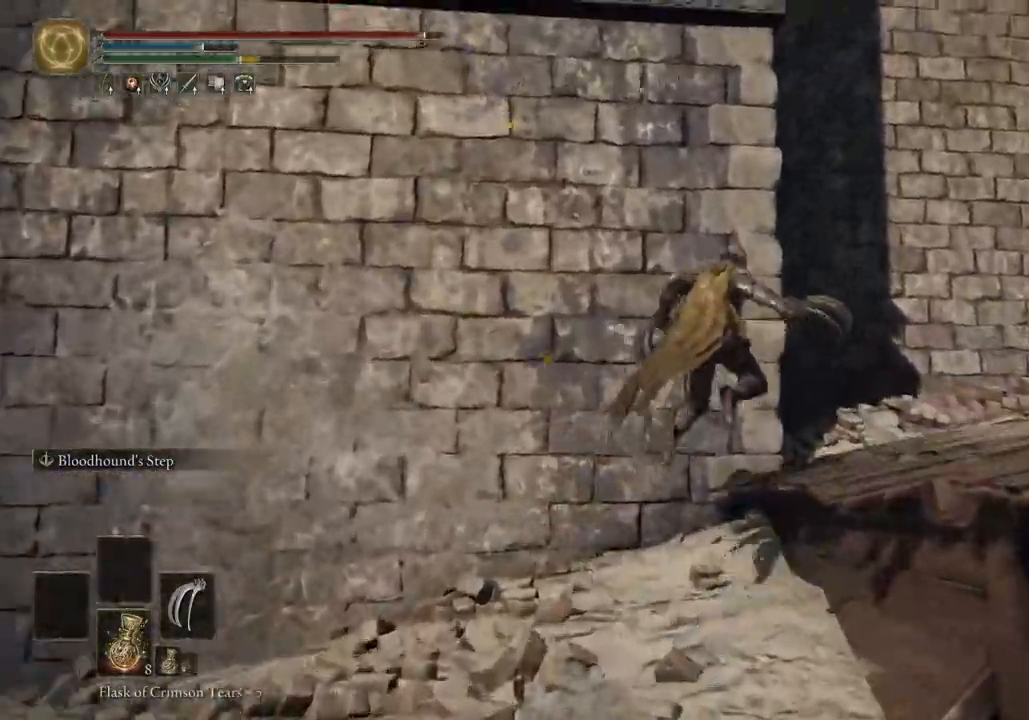
{"buttons": [], "left_stick": "down-right", "right_stick": "right", "events": [[50, "right_stick", "right"], [200, "left_stick", "down-right"]]}